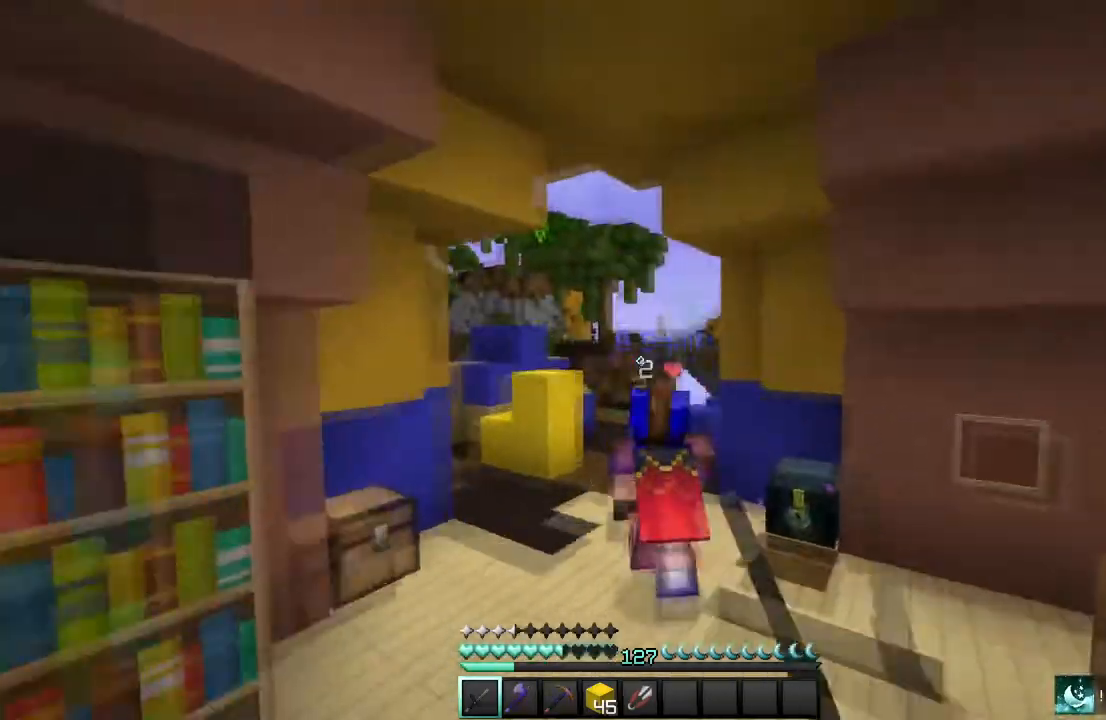
Gameplay with keyboard and mouse; each line is a JSON object with the keys and mouse buttons held at the frame after it. "events" lists presses ("down") and releases ("up") of "a", "d", "s", "w", "mouse_left" and "mouse_right" between this image and that frame as [ms after this image, input, new state], when the widget could be followed in between. "mouse_left", "mouse_right" = the "left", "right" buttons of the "mouse" list. No other keys are recorded. Fast repeated clicks can show as one long hold. Mouse movement is not recorded.
{"keys": ["w"], "mouse": ["left"], "events": []}
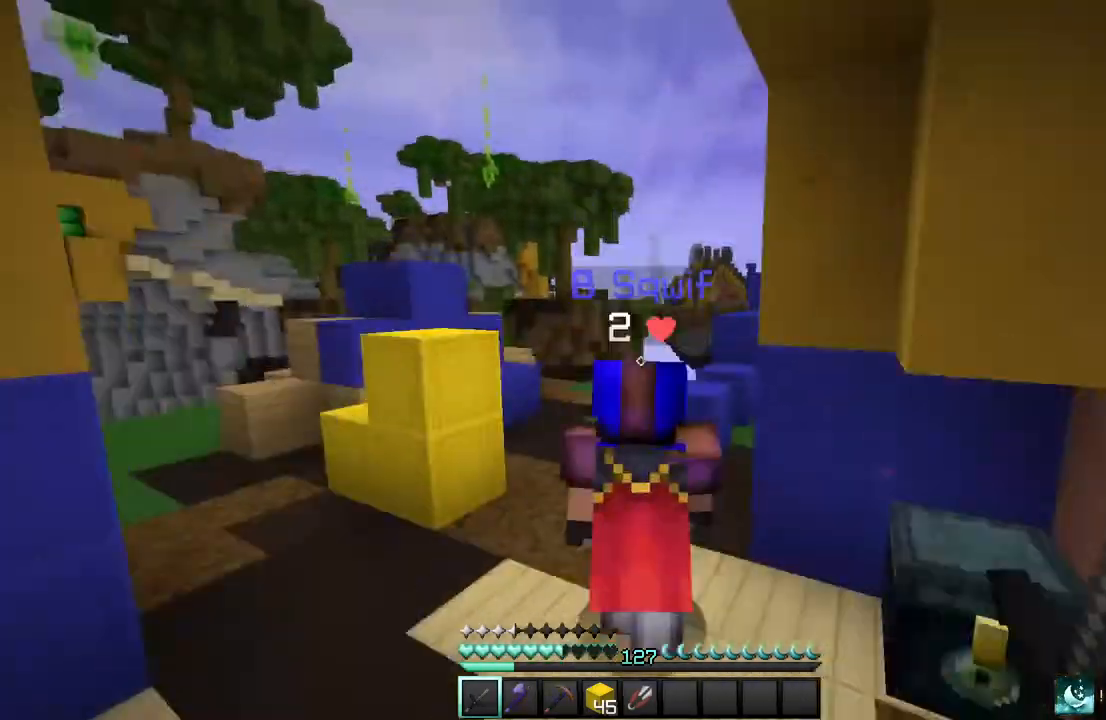
{"keys": ["w"], "mouse": ["left"], "events": []}
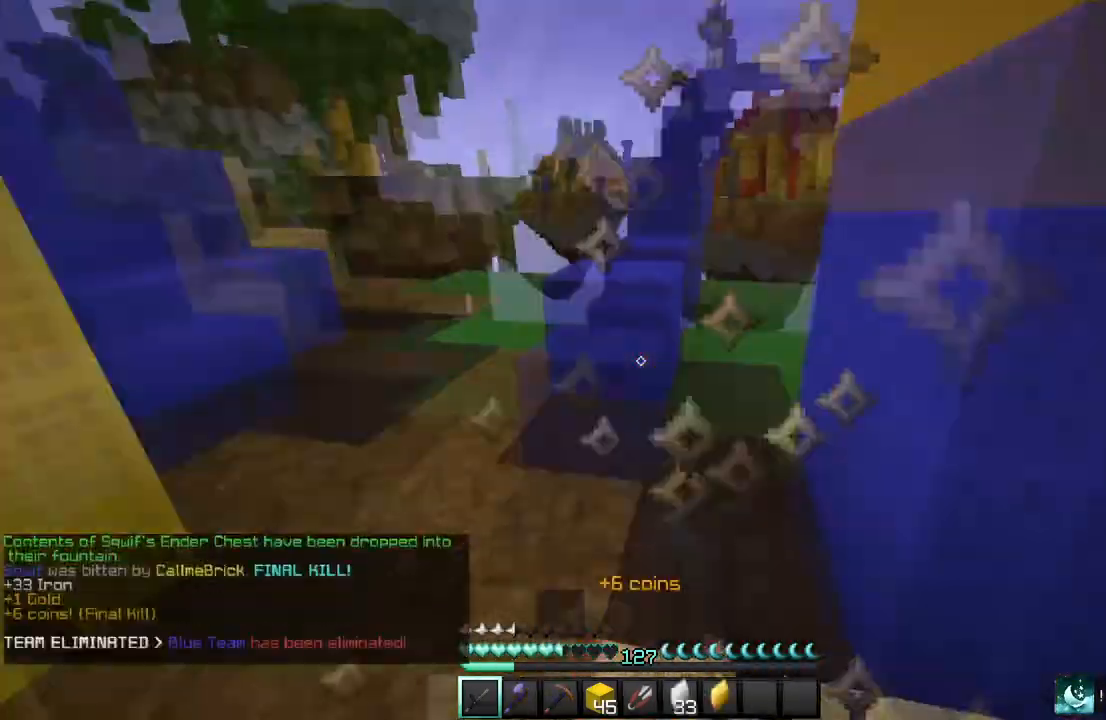
{"keys": [], "mouse": []}
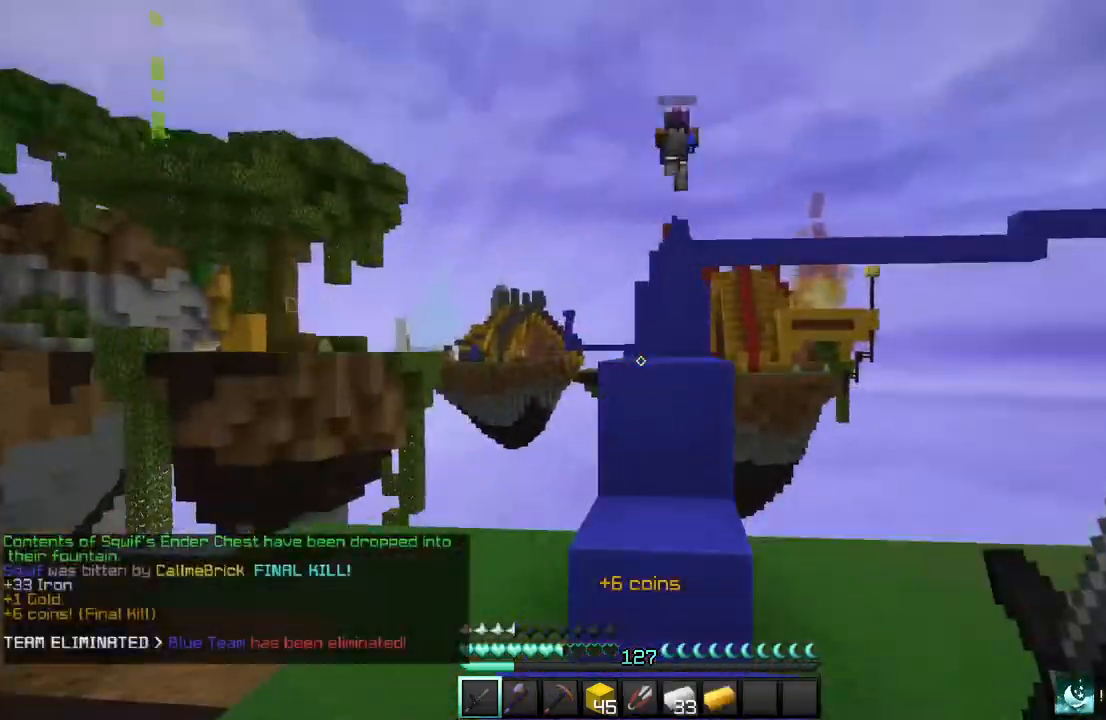
{"keys": ["s"], "mouse": [], "events": [[33, "s", "down"]]}
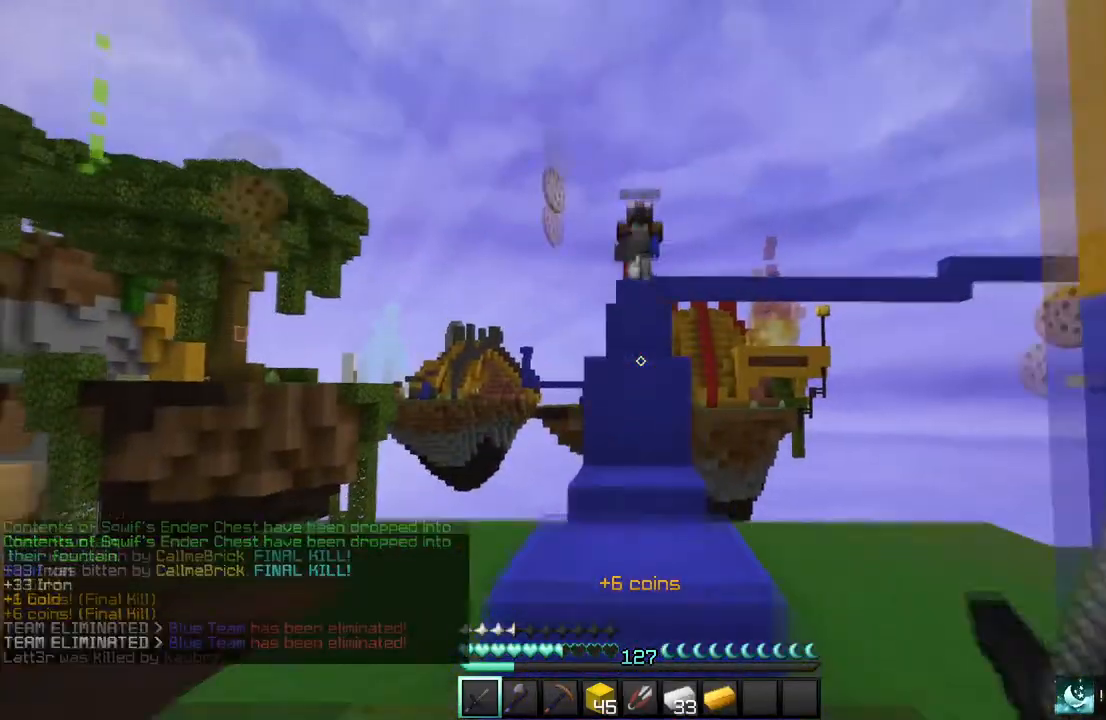
{"keys": ["w"], "mouse": [], "events": [[100, "s", "up"], [134, "w", "down"]]}
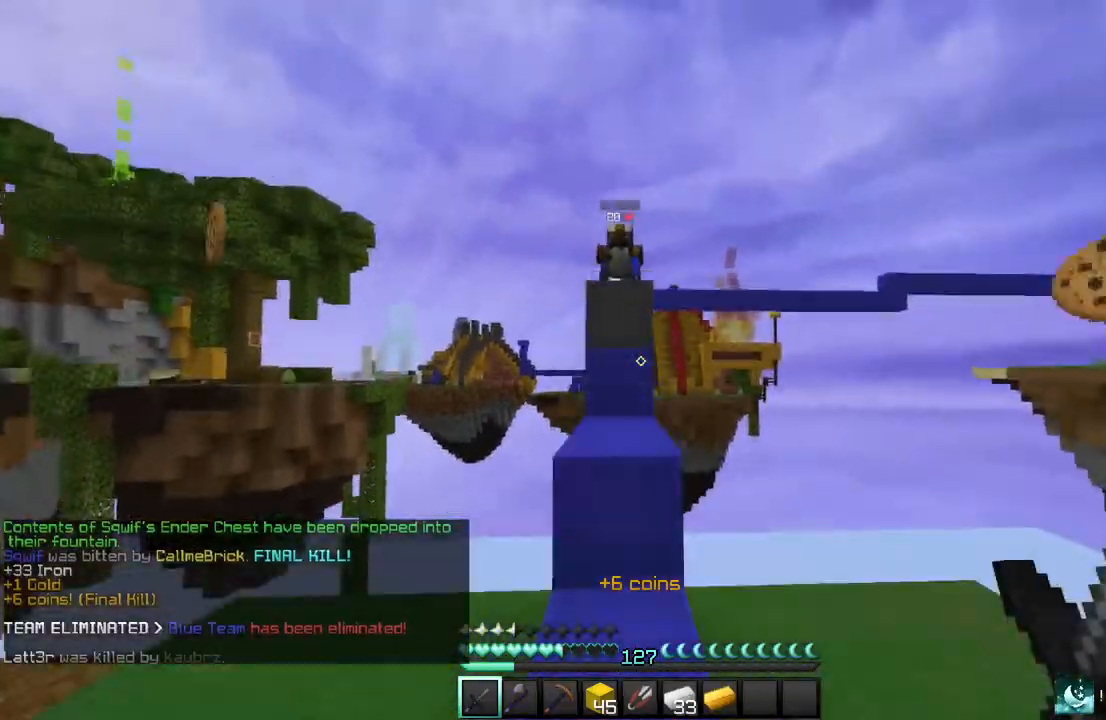
{"keys": ["s"], "mouse": [], "events": [[33, "w", "up"], [133, "s", "down"]]}
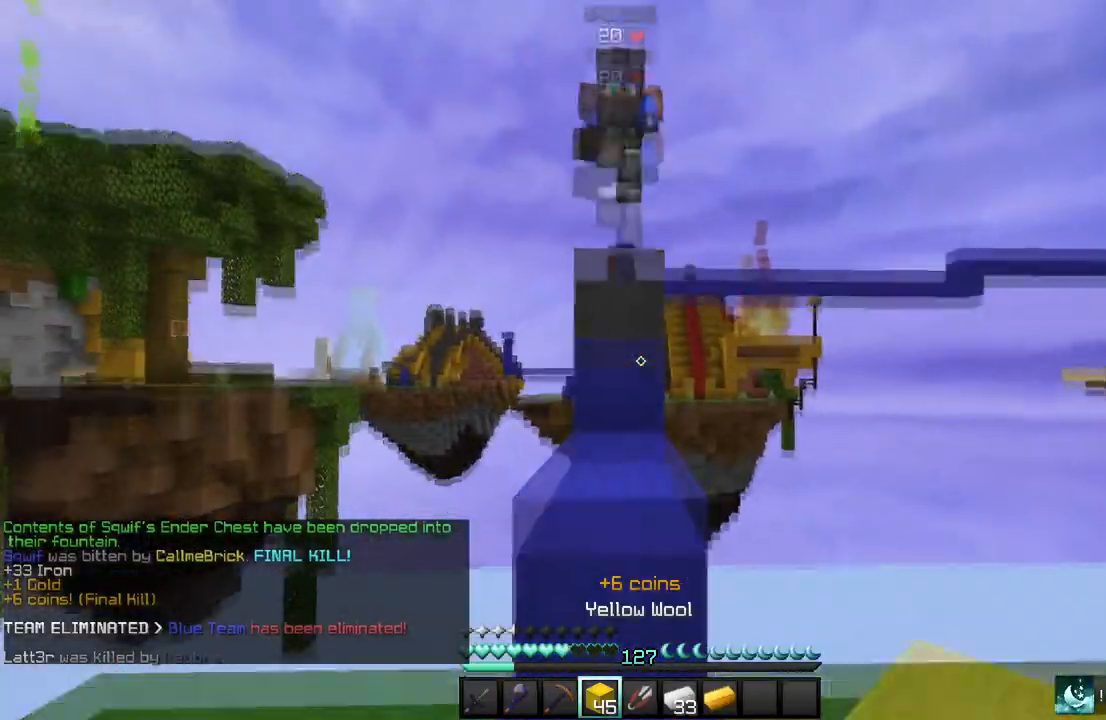
{"keys": ["w"], "mouse": [], "events": [[67, "s", "up"], [134, "w", "down"]]}
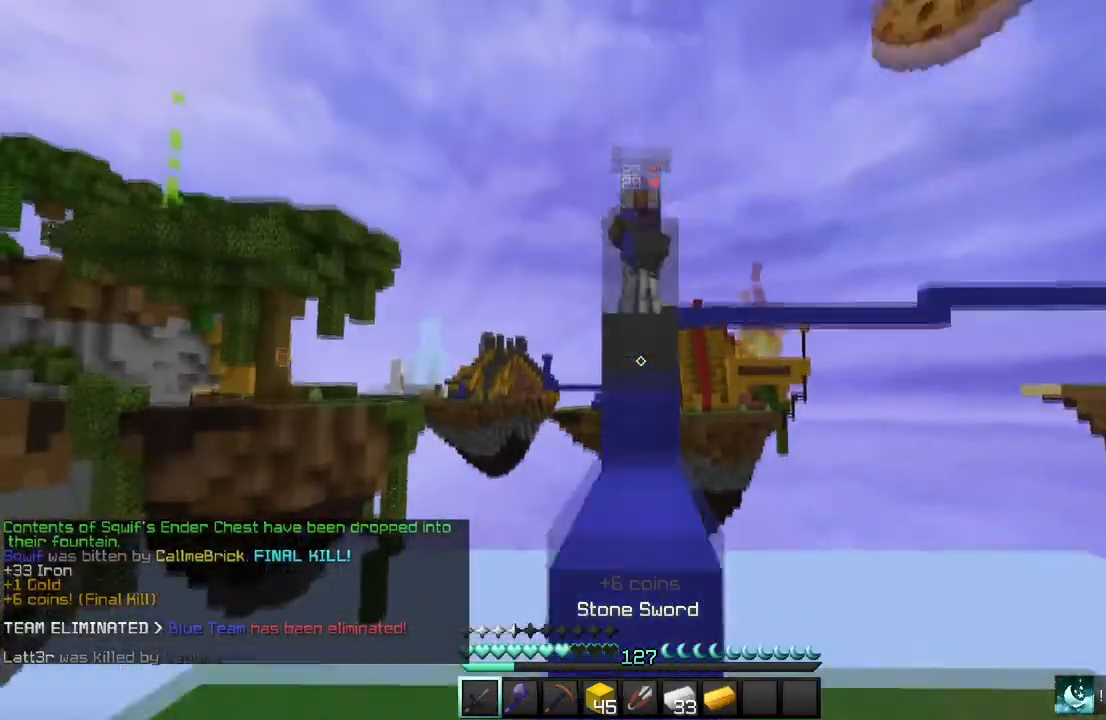
{"keys": ["w"], "mouse": [], "events": []}
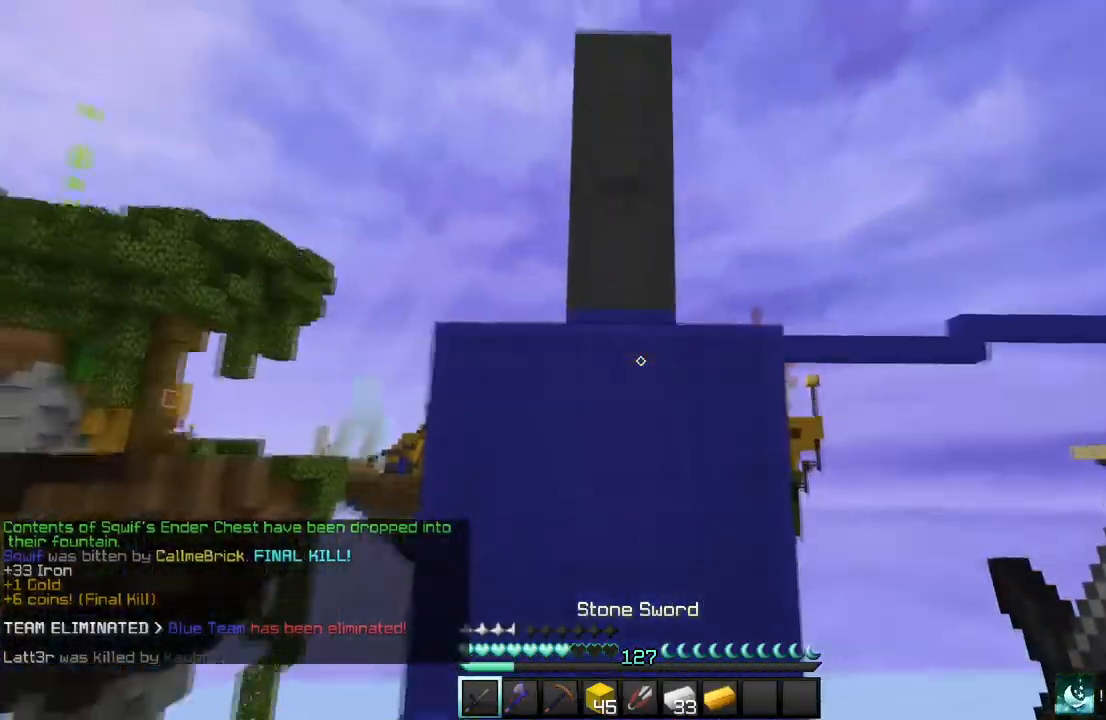
{"keys": ["w"], "mouse": [], "events": [[34, "w", "up"], [267, "w", "down"]]}
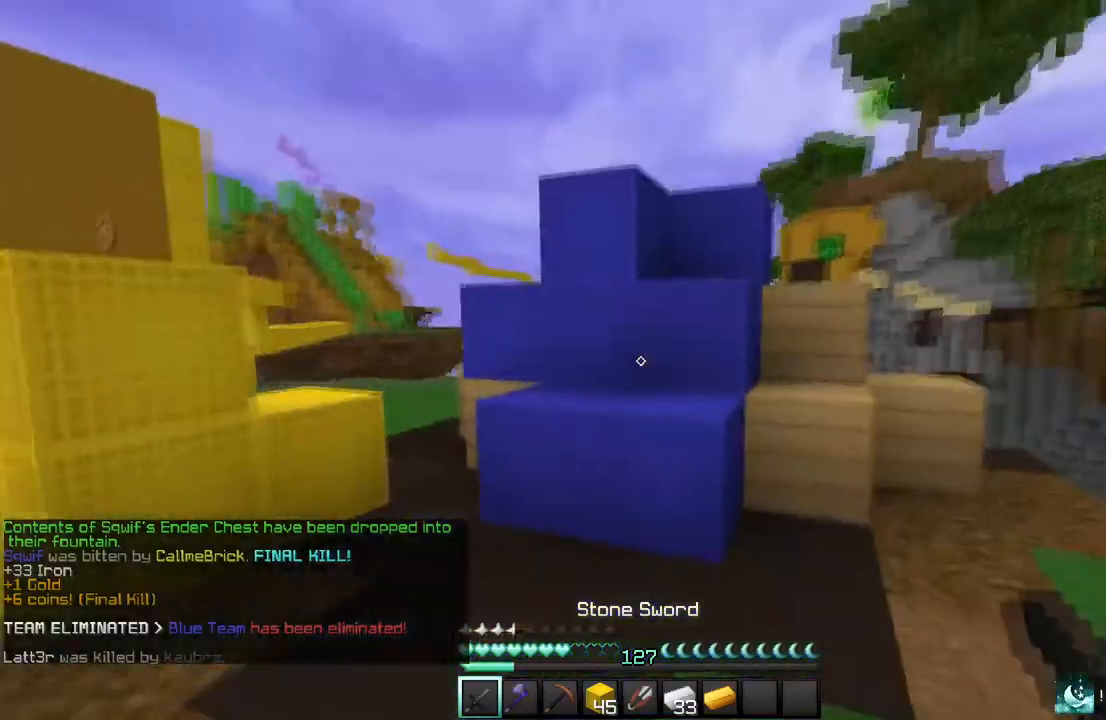
{"keys": ["w"], "mouse": [], "events": []}
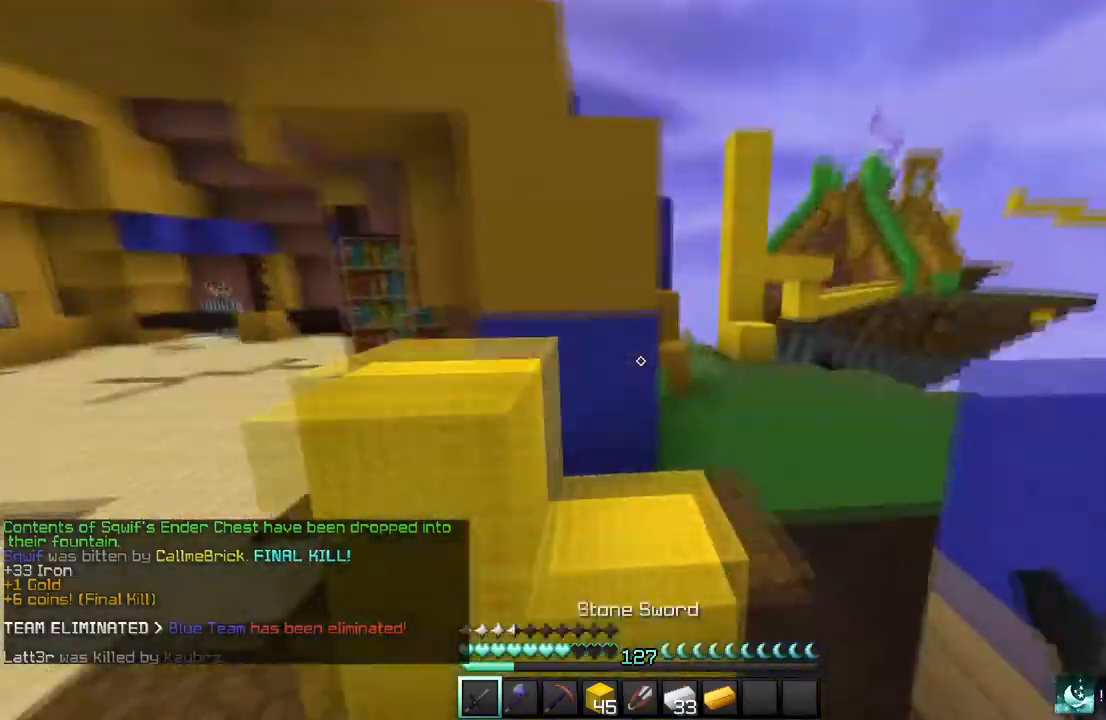
{"keys": ["w"], "mouse": [], "events": []}
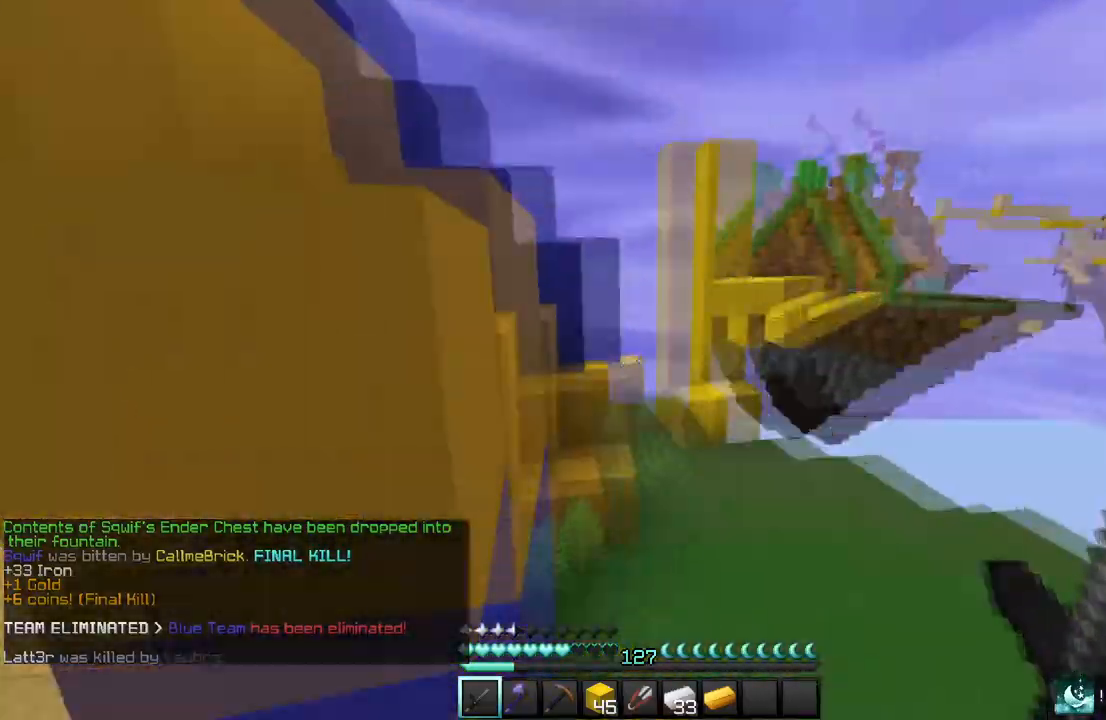
{"keys": ["w"], "mouse": [], "events": []}
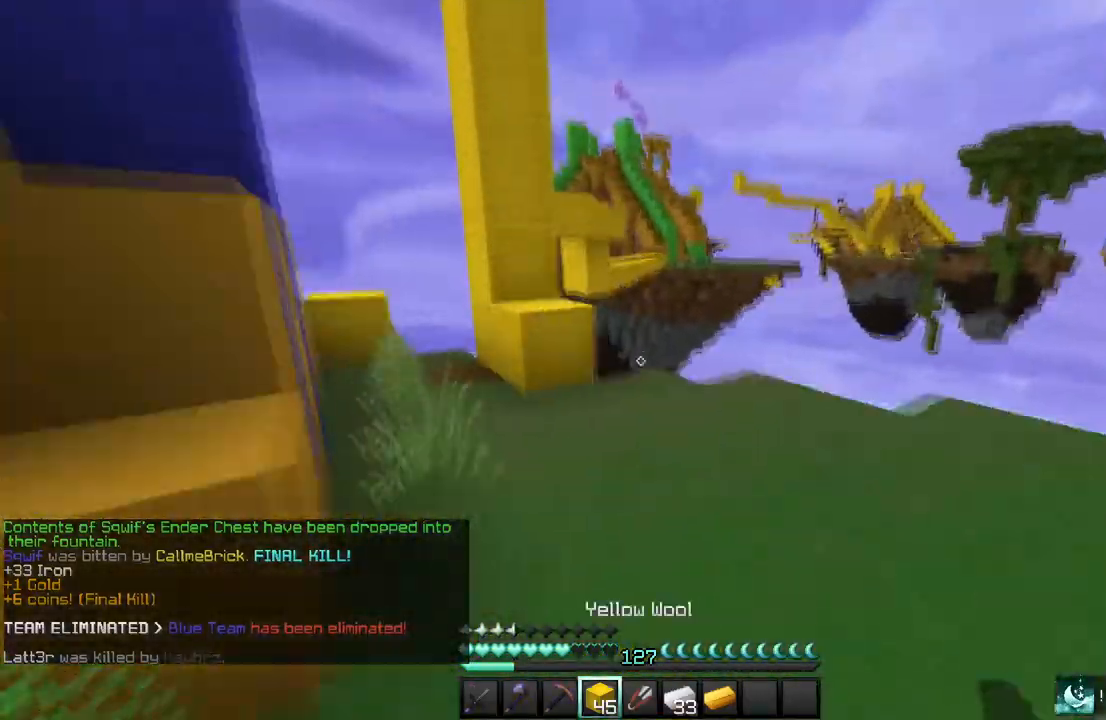
{"keys": ["a", "w"], "mouse": [], "events": [[334, "a", "down"]]}
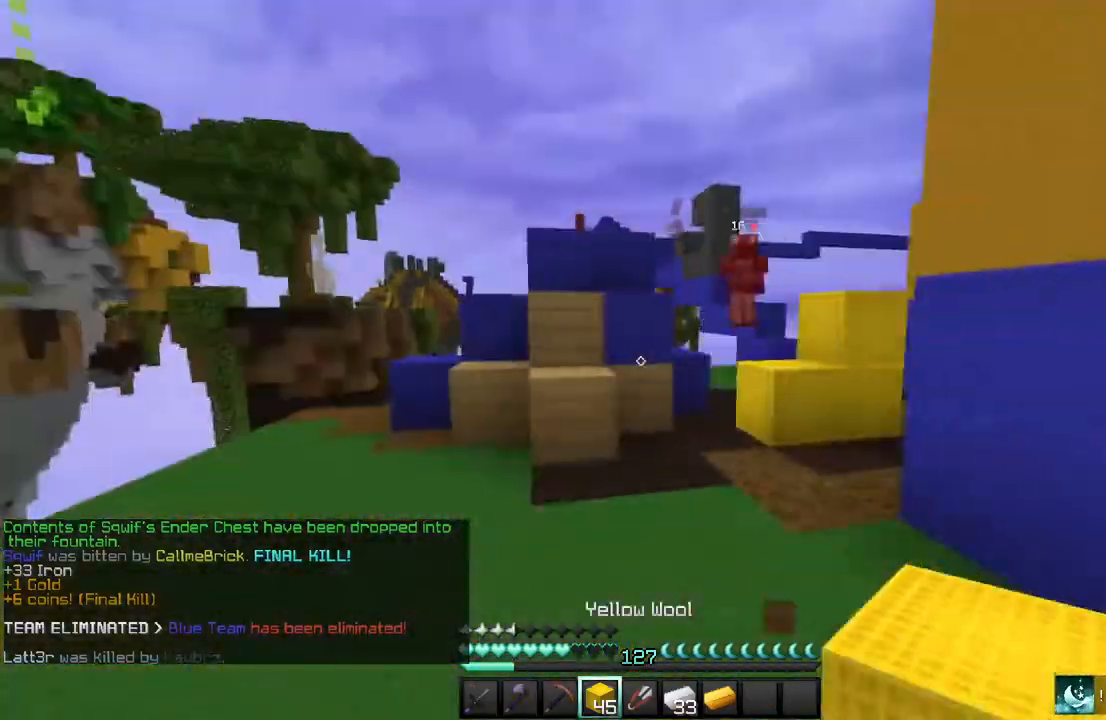
{"keys": ["w"], "mouse": [], "events": [[66, "a", "up"], [133, "a", "down"], [267, "a", "up"]]}
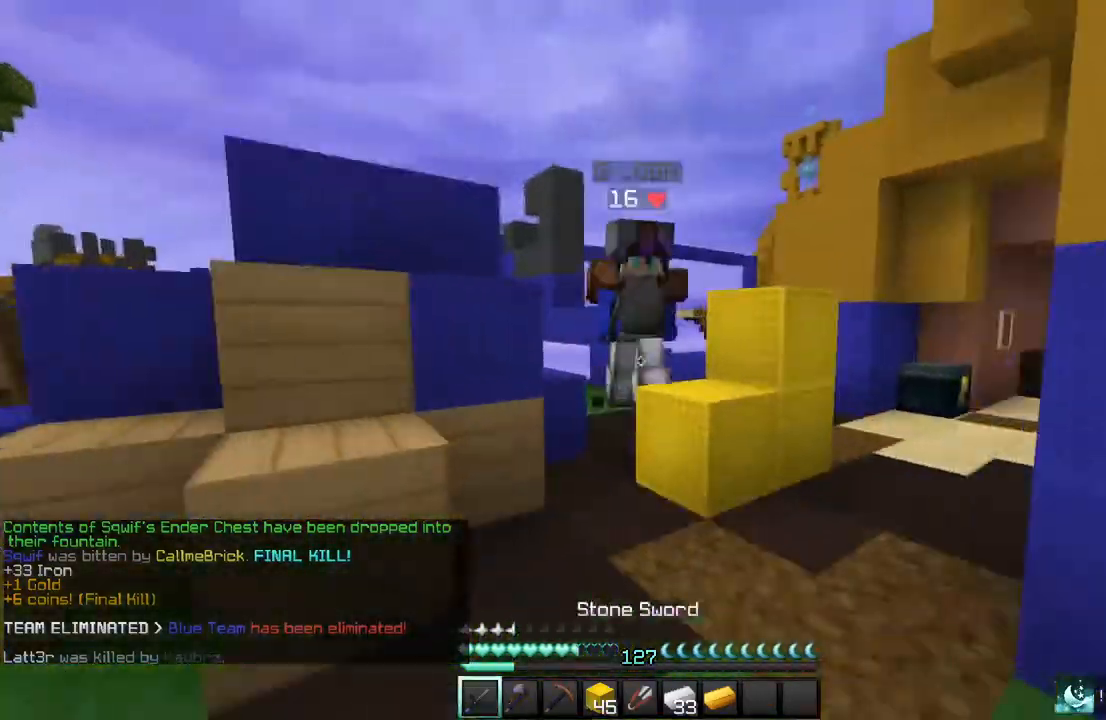
{"keys": ["a", "w"], "mouse": ["left"], "events": [[134, "mouse_left", "down"], [200, "a", "down"]]}
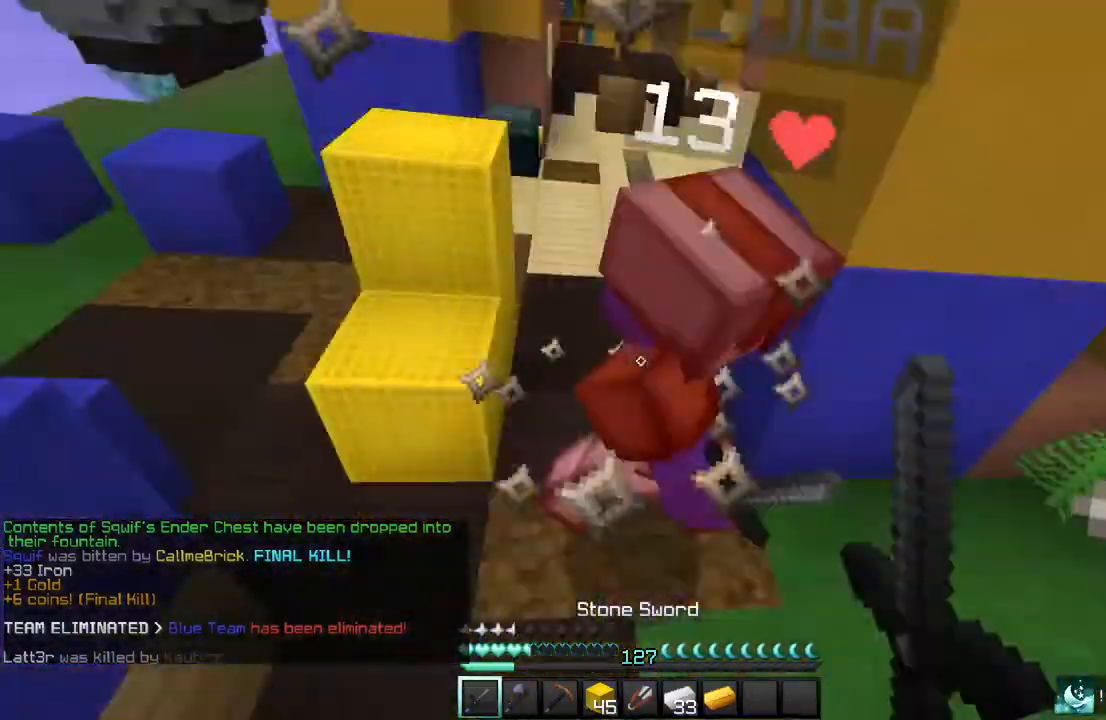
{"keys": ["w"], "mouse": ["left"], "events": [[433, "a", "up"]]}
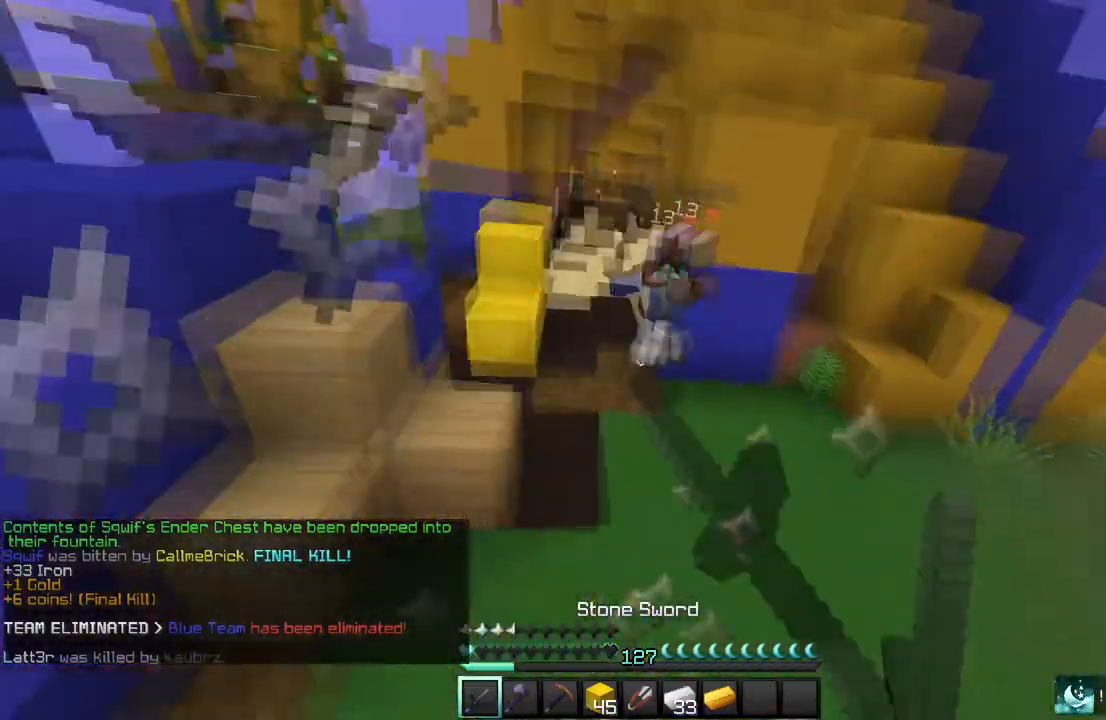
{"keys": ["a", "w"], "mouse": ["left"], "events": [[67, "mouse_left", "up"], [134, "mouse_left", "down"], [367, "a", "down"]]}
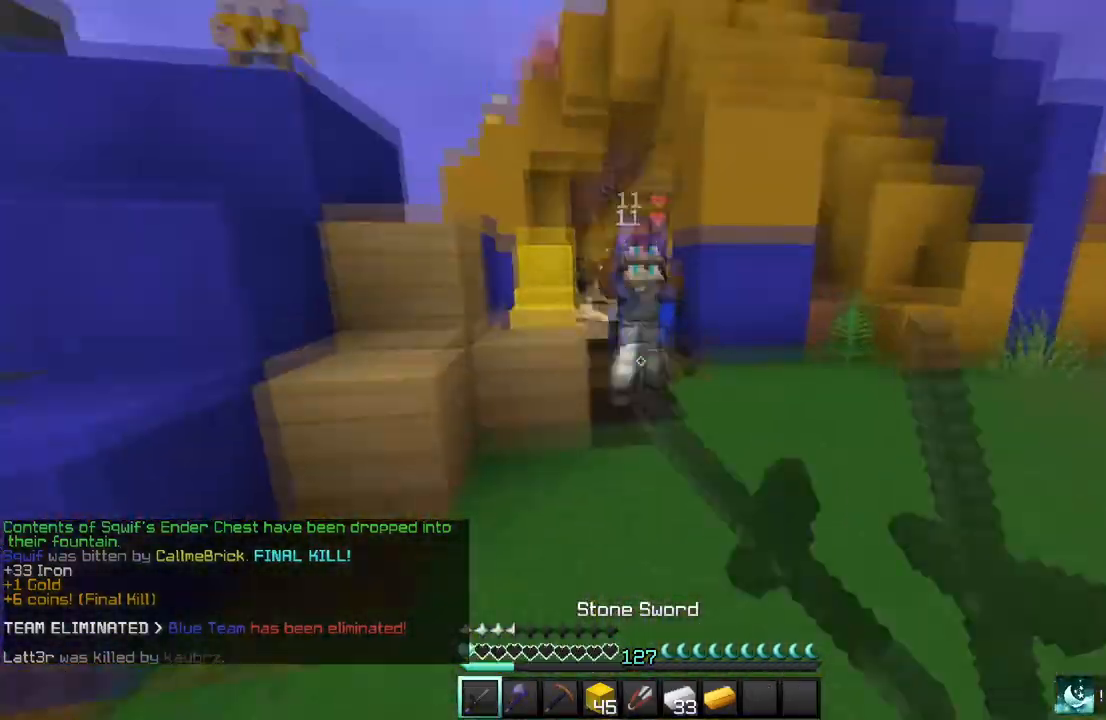
{"keys": ["a", "w"], "mouse": ["left"], "events": [[66, "mouse_left", "up"], [133, "mouse_left", "down"]]}
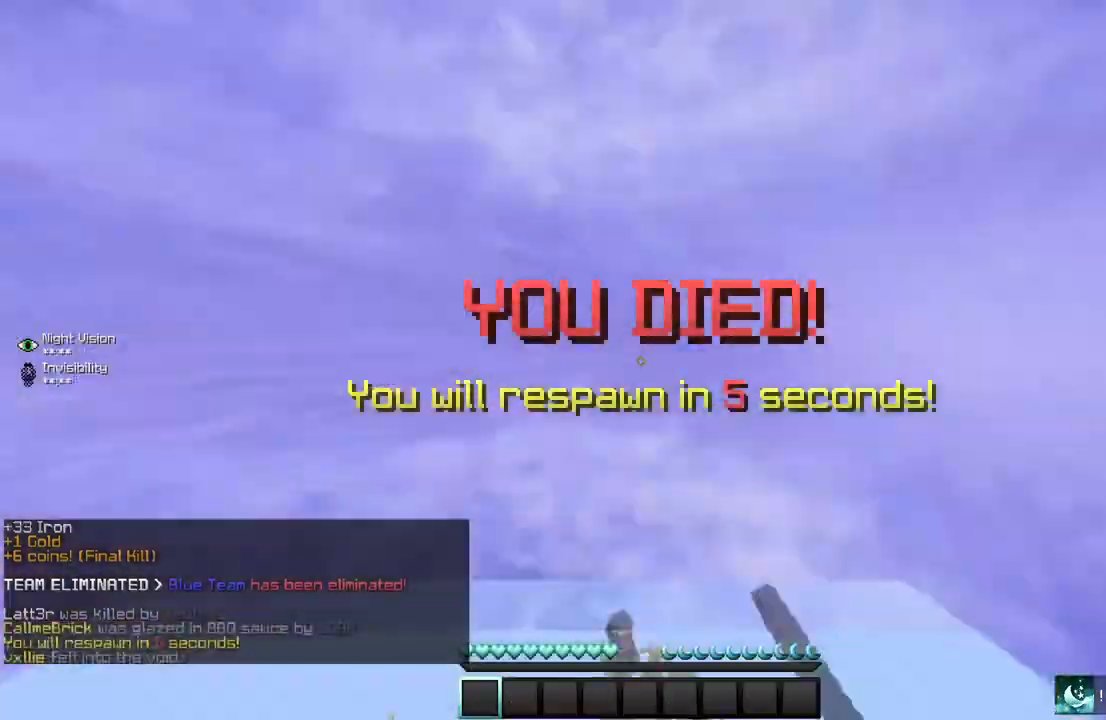
{"keys": [], "mouse": [], "events": [[134, "a", "up"], [134, "w", "up"], [434, "mouse_left", "up"]]}
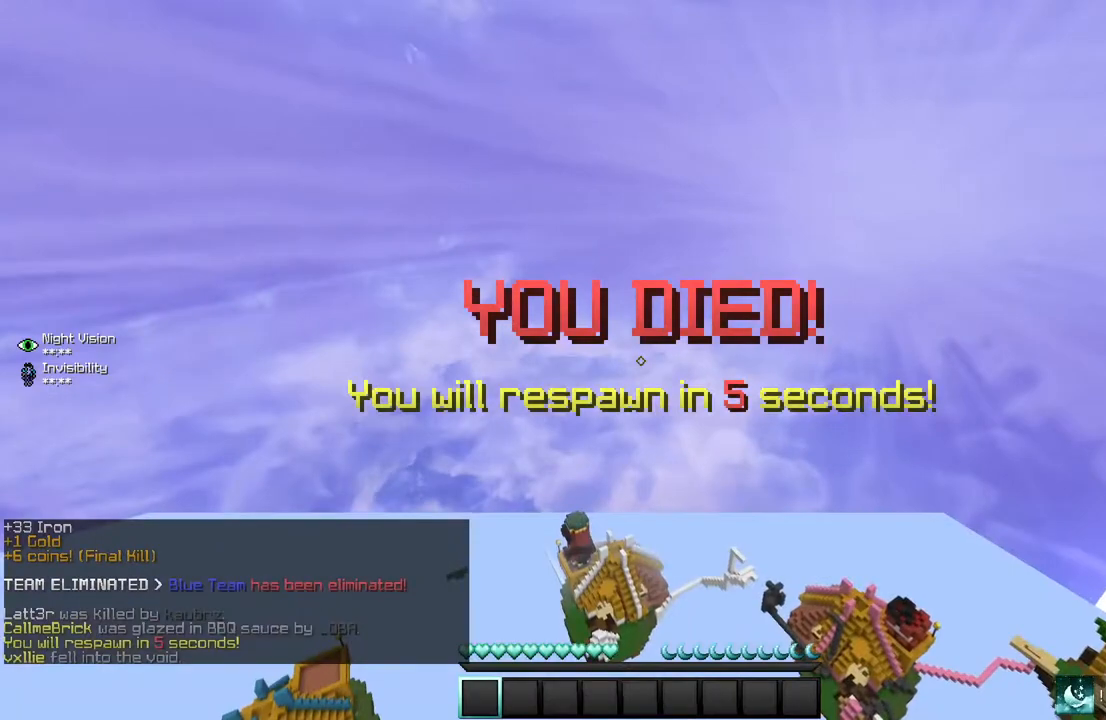
{"keys": [], "mouse": [], "events": []}
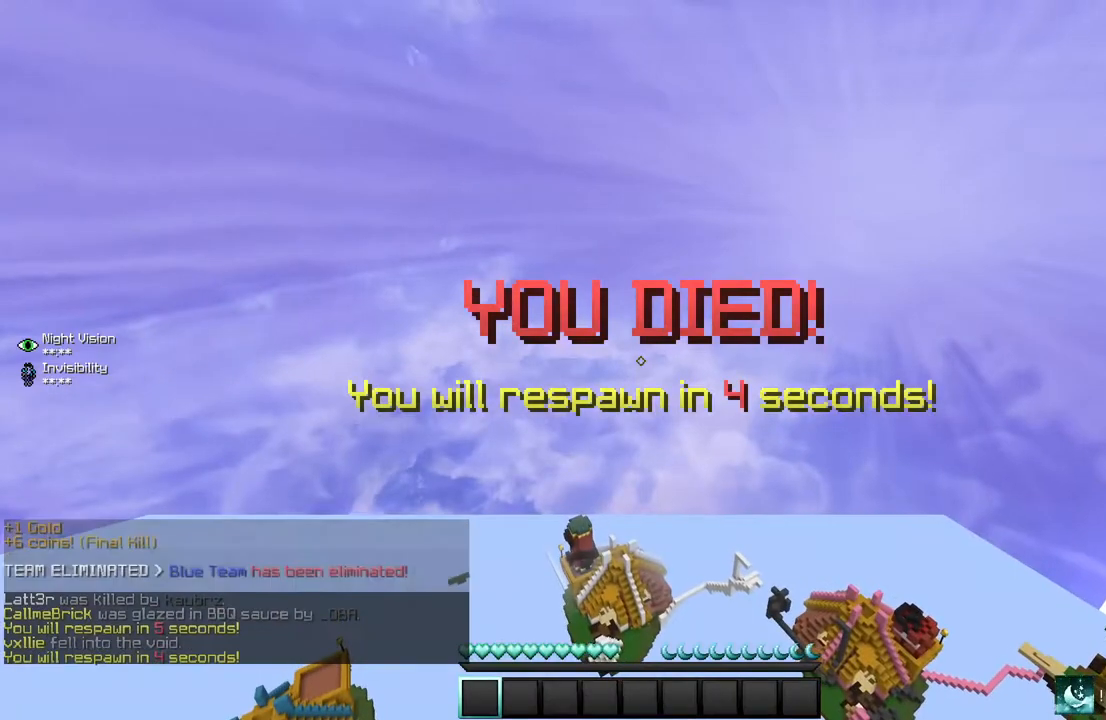
{"keys": [], "mouse": [], "events": []}
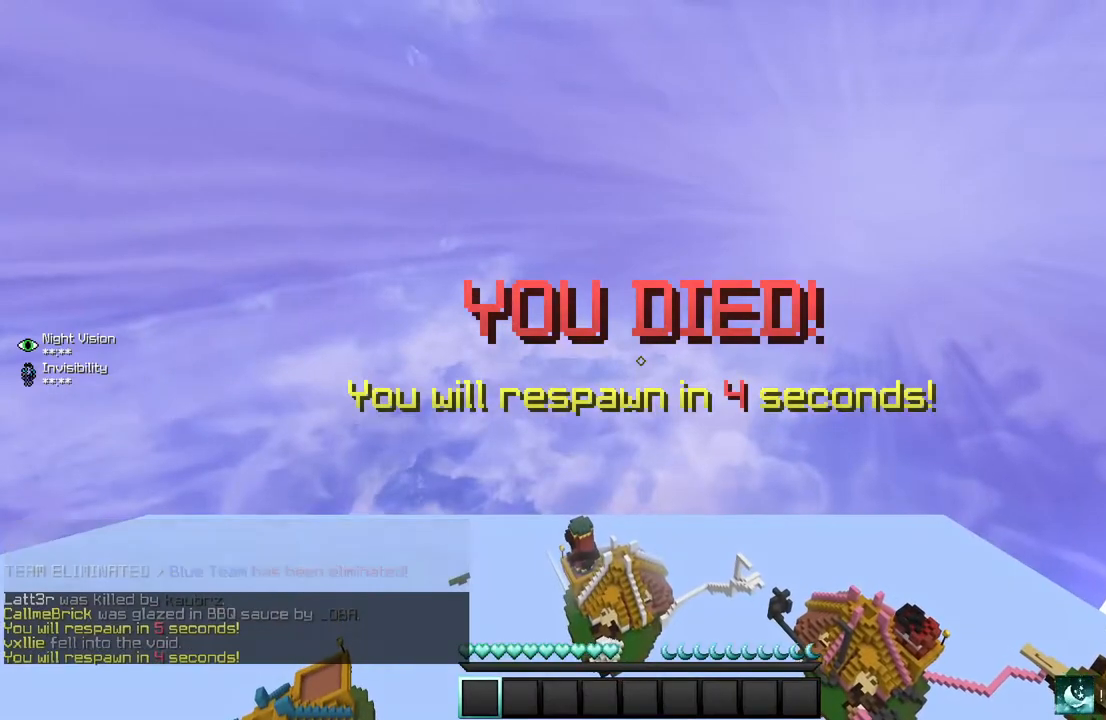
{"keys": [], "mouse": [], "events": []}
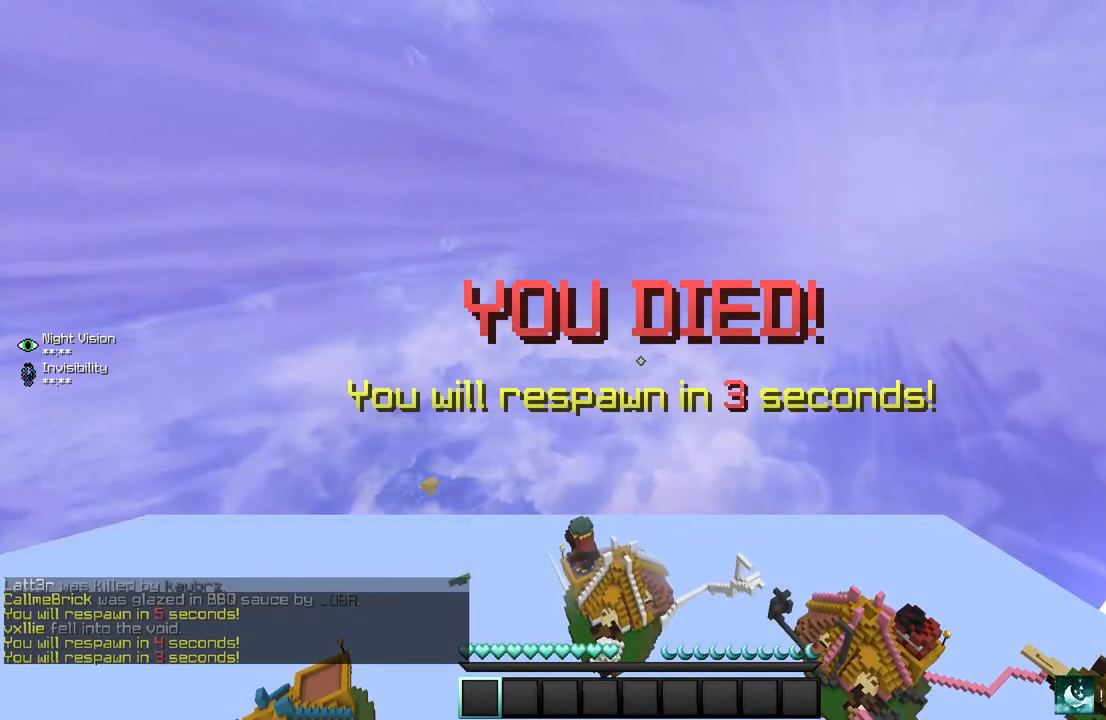
{"keys": [], "mouse": [], "events": []}
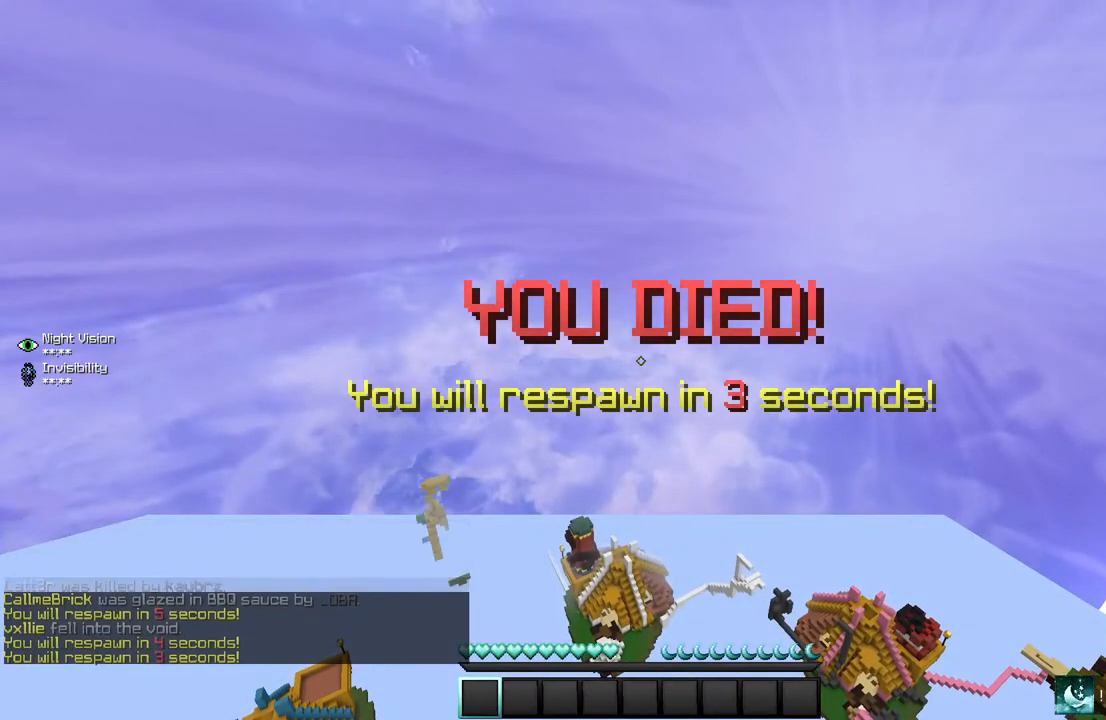
{"keys": [], "mouse": [], "events": []}
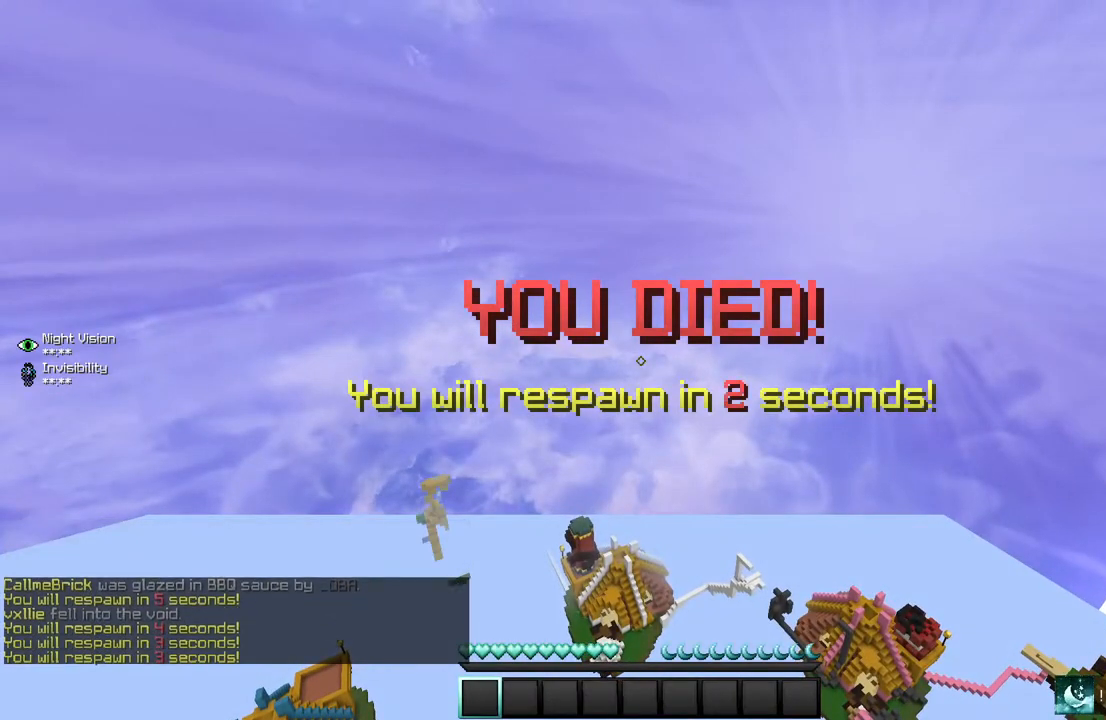
{"keys": [], "mouse": [], "events": []}